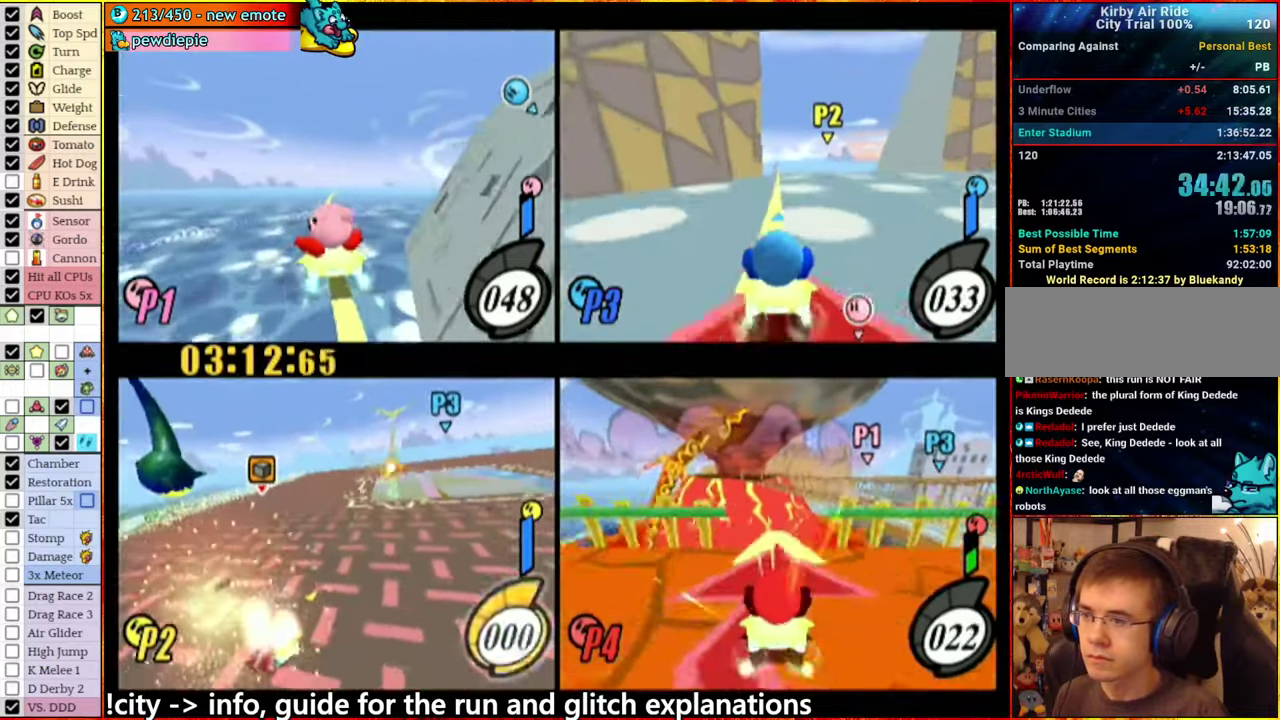
Gameplay with a controller (Nintendo layout); each line is a JSON object with the inputs held at the frame after it. "events" lists button and stick changes between this image and that frame as [ms after this image, input, new state], when the widget could be followed in between. This overlay highlights the sticks when they move; stick clicks (L3 R3) are not distinguishable. Not read: L3 R3.
{"buttons": ["A"], "left_stick": "right", "right_stick": "center", "events": [[200, "A", "up"], [283, "left_stick", "right"], [300, "A", "down"]]}
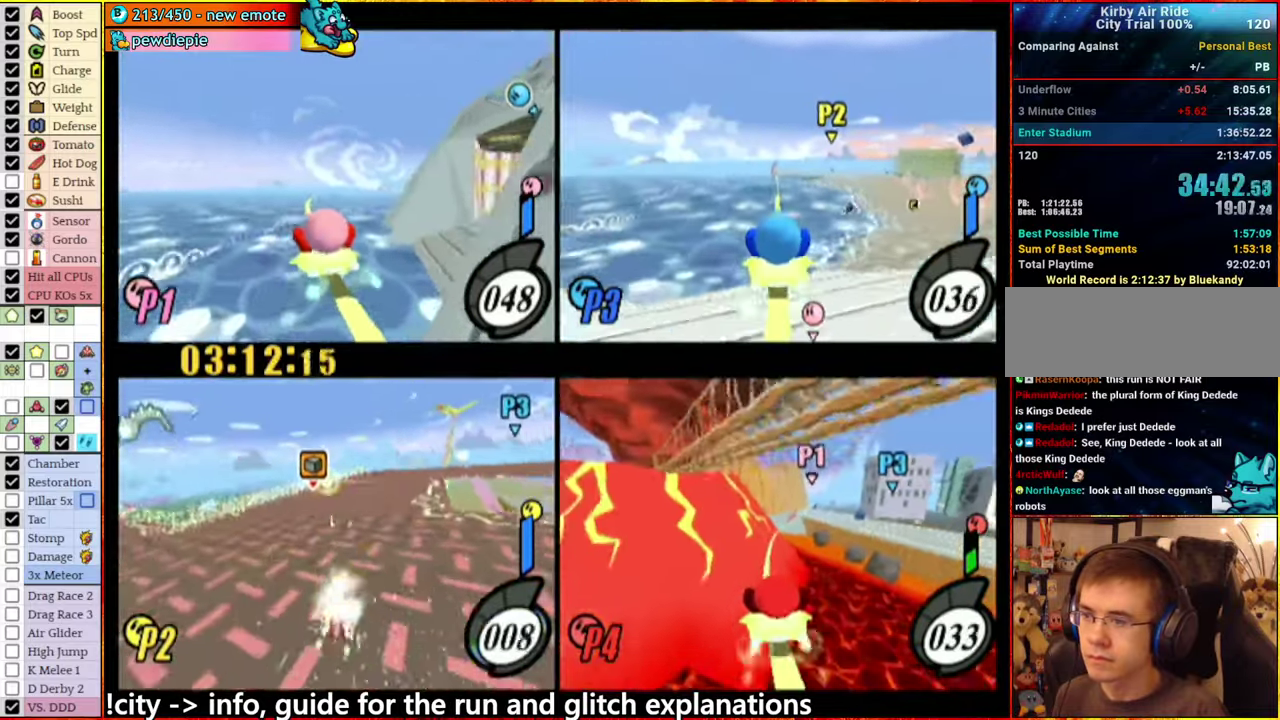
{"buttons": [], "left_stick": "right", "right_stick": "center", "events": [[233, "A", "up"]]}
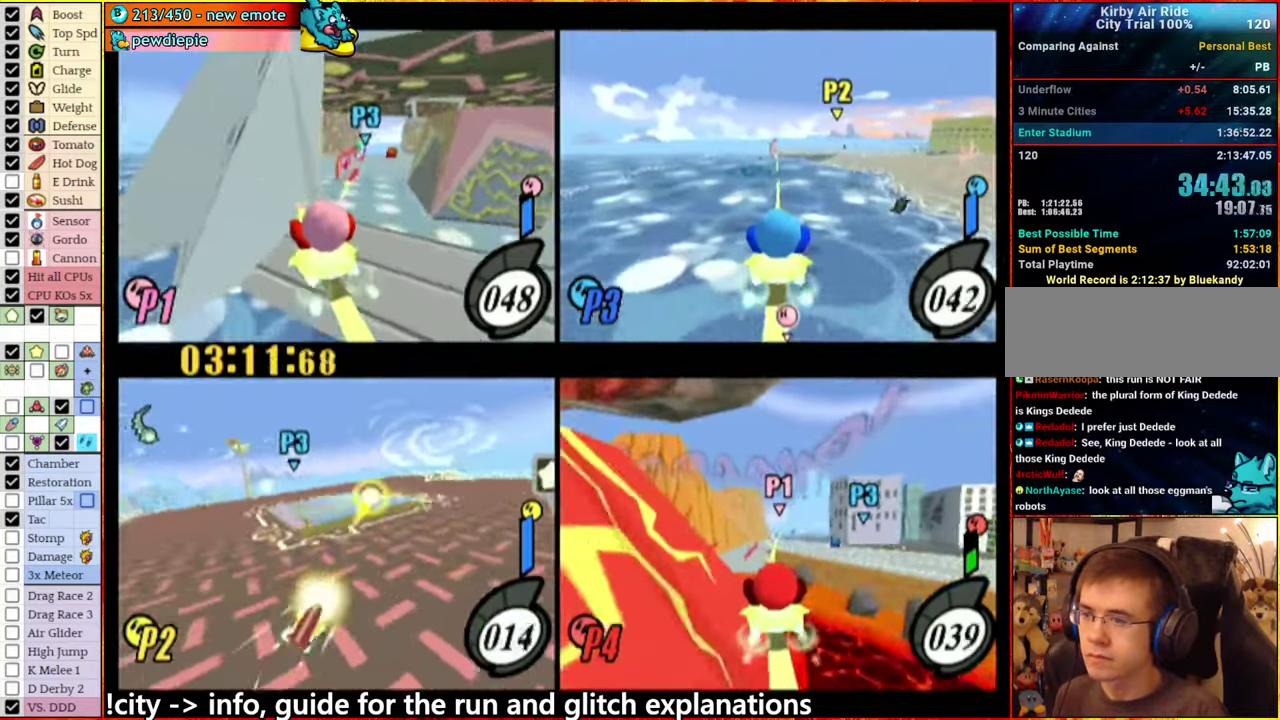
{"buttons": ["A"], "left_stick": "left", "right_stick": "center", "events": [[133, "A", "down"], [133, "left_stick", "left"]]}
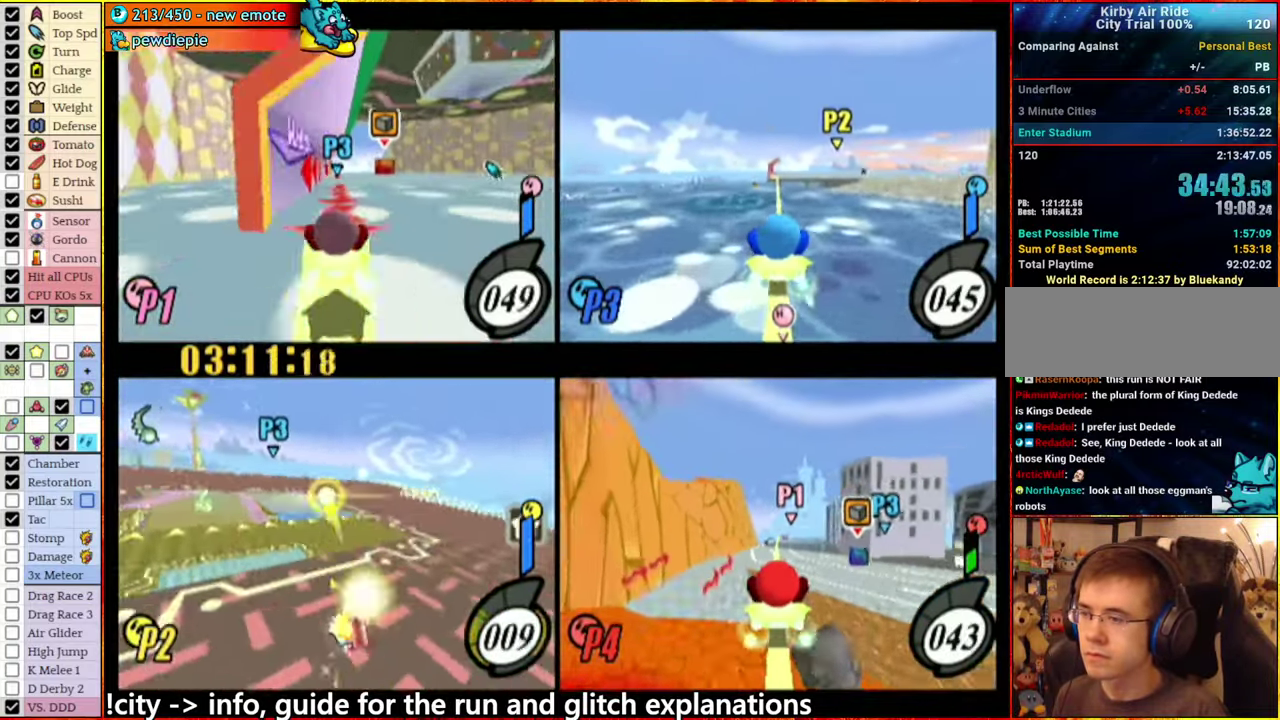
{"buttons": [], "left_stick": "center", "right_stick": "center", "events": [[150, "A", "up"], [416, "left_stick", "center"]]}
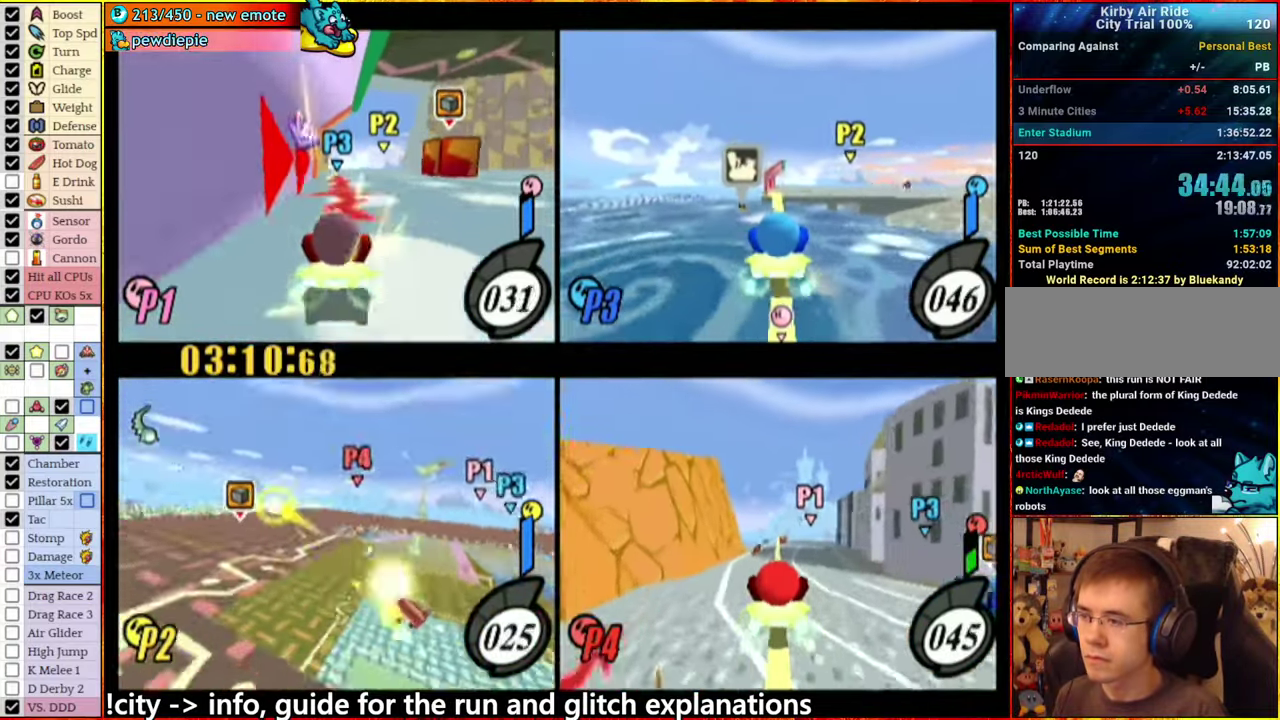
{"buttons": ["A"], "left_stick": "left", "right_stick": "center", "events": [[383, "A", "down"], [450, "left_stick", "left"]]}
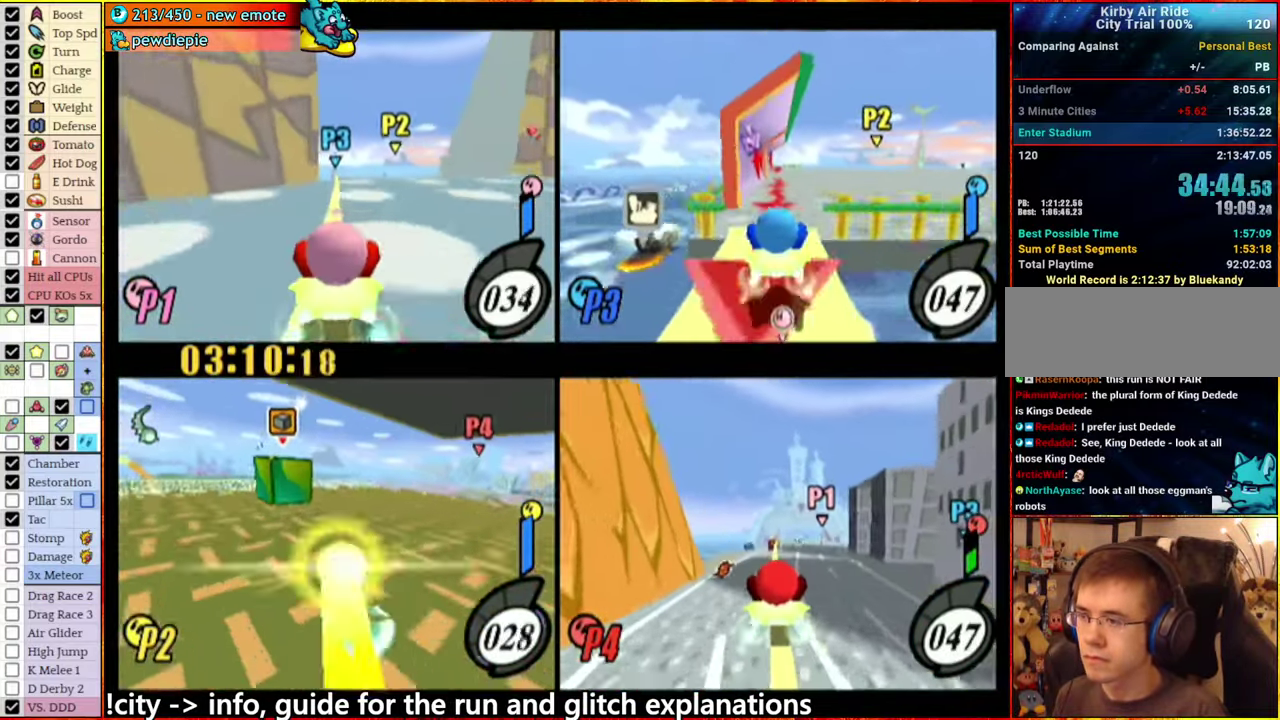
{"buttons": ["A"], "left_stick": "left", "right_stick": "center", "events": []}
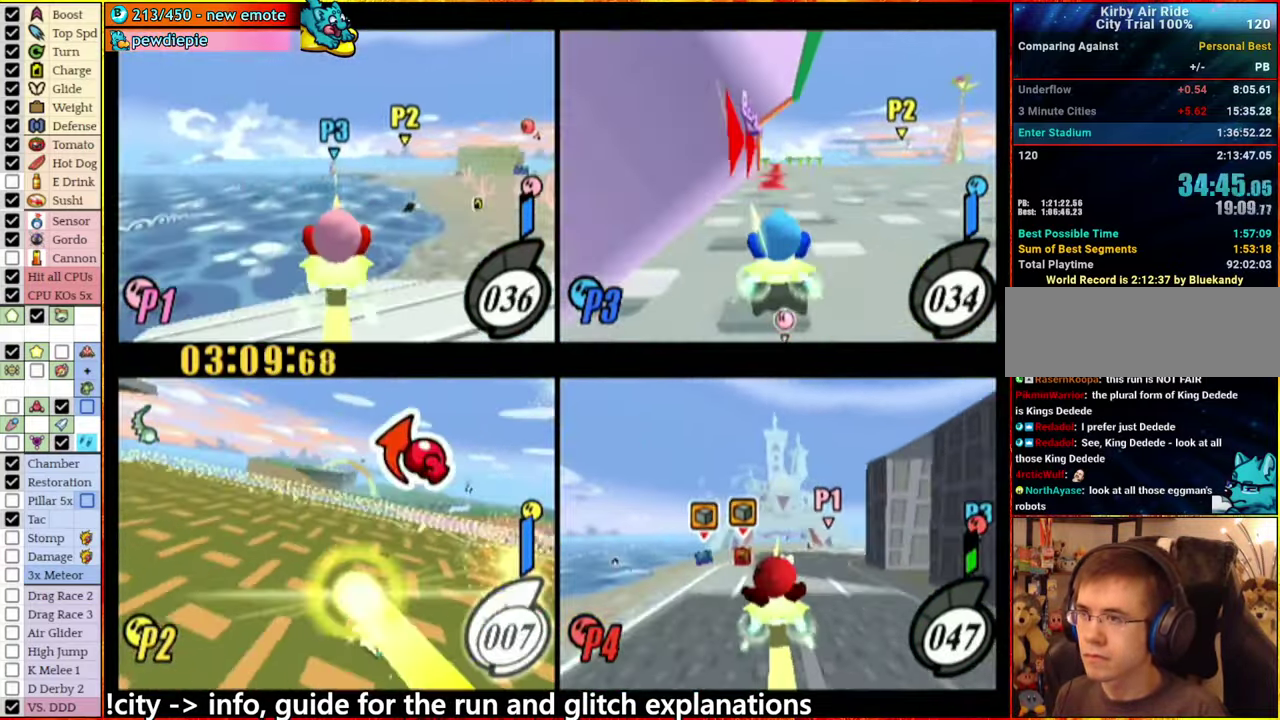
{"buttons": [], "left_stick": "left", "right_stick": "center", "events": [[316, "A", "up"]]}
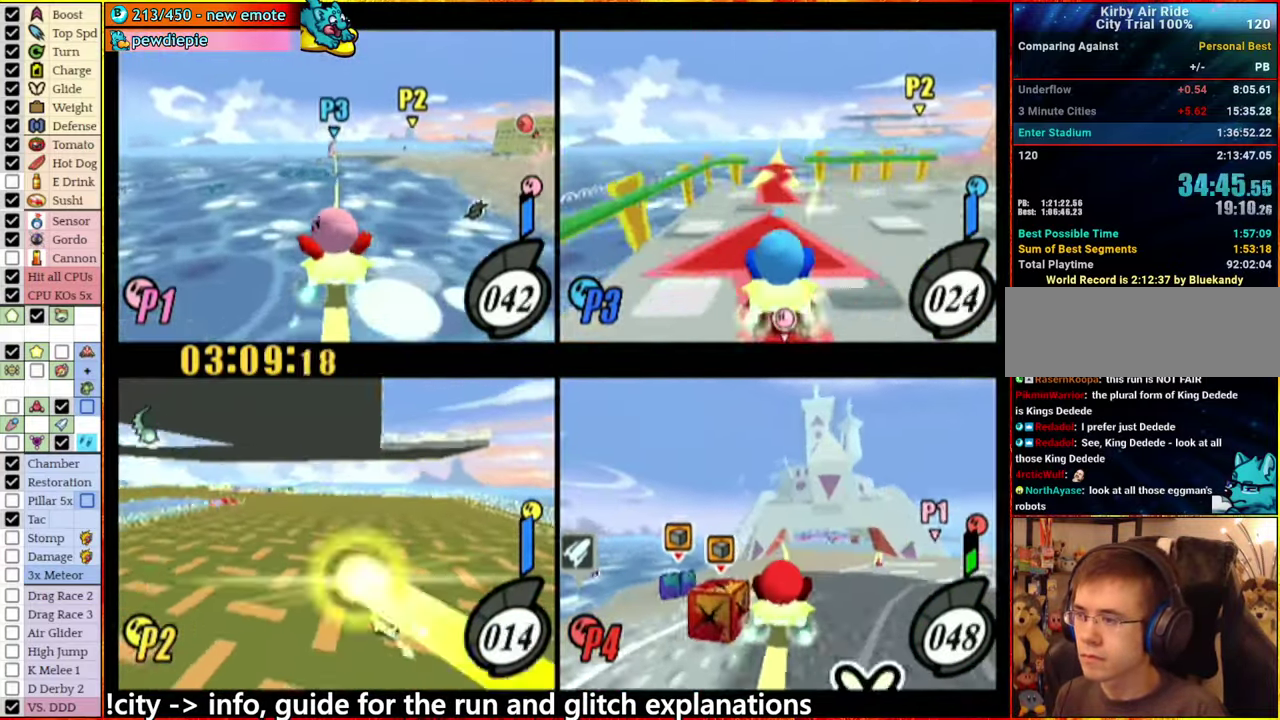
{"buttons": [], "left_stick": "center", "right_stick": "center", "events": [[50, "left_stick", "center"], [250, "left_stick", "left"], [383, "left_stick", "center"]]}
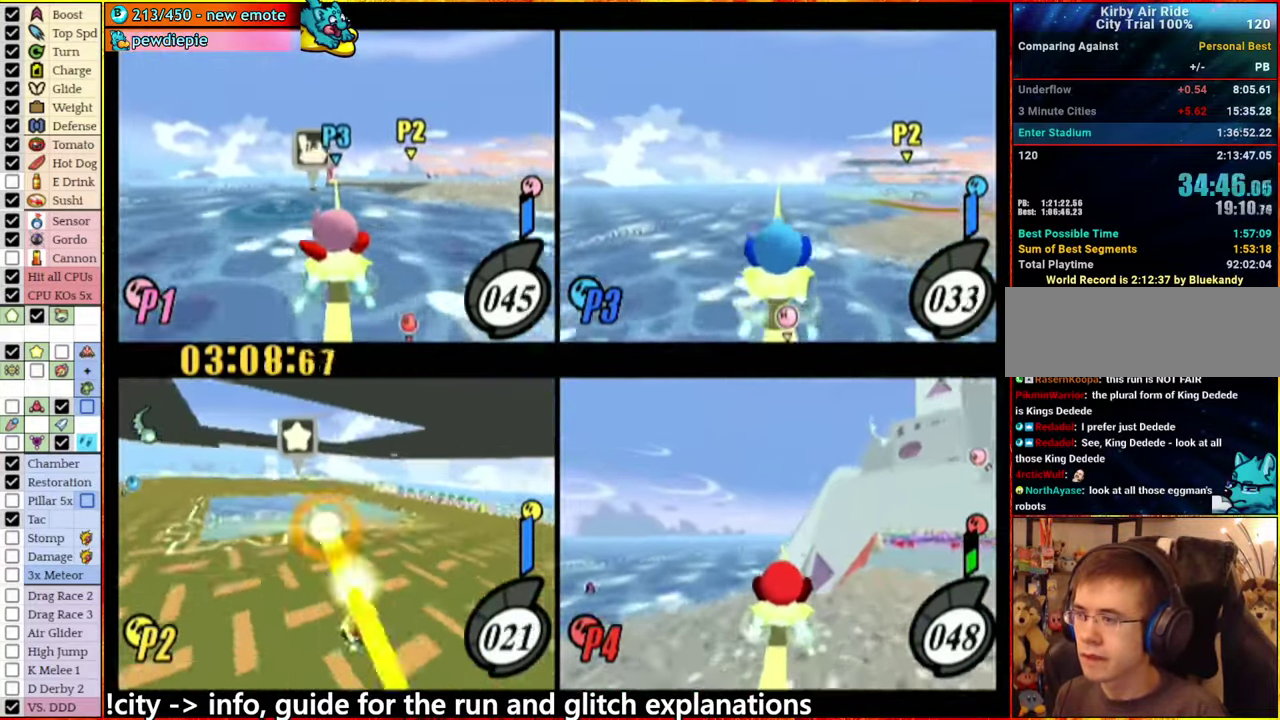
{"buttons": [], "left_stick": "down", "right_stick": "center", "events": [[133, "left_stick", "down-right"], [233, "left_stick", "down"]]}
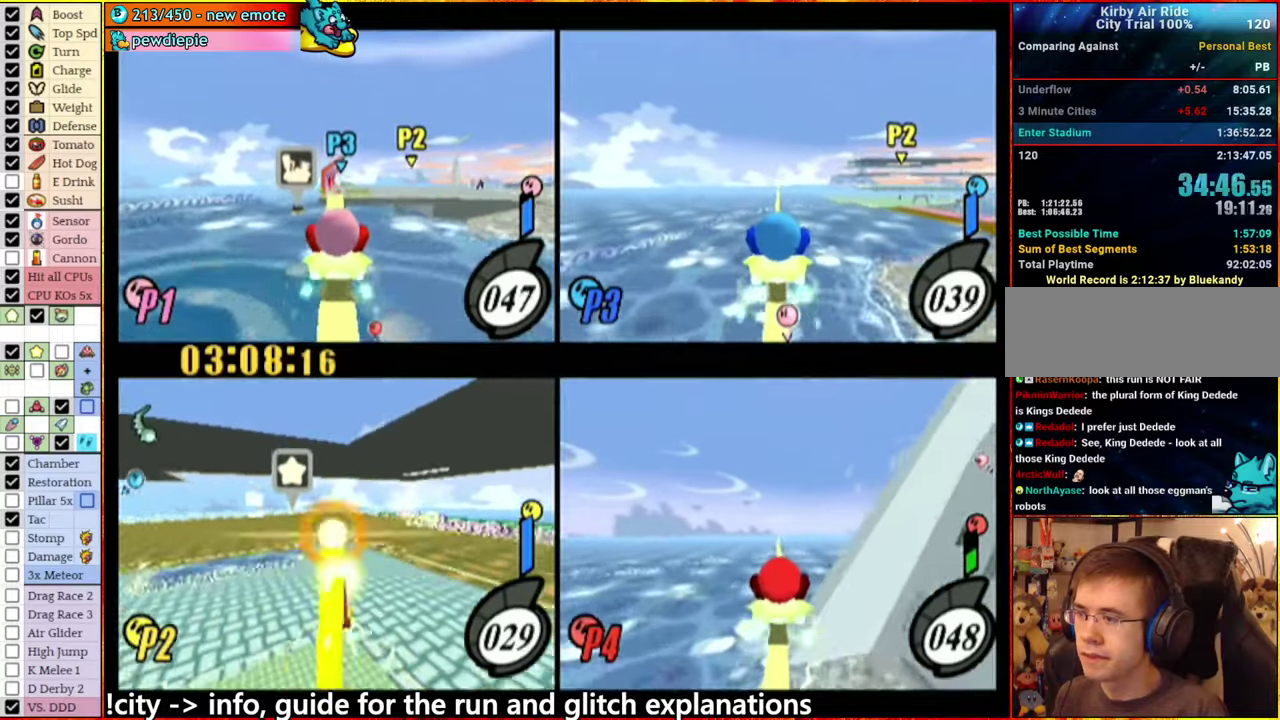
{"buttons": ["A"], "left_stick": "left", "right_stick": "center", "events": [[67, "A", "down"], [83, "left_stick", "center"], [133, "A", "up"], [333, "left_stick", "left"], [400, "A", "down"]]}
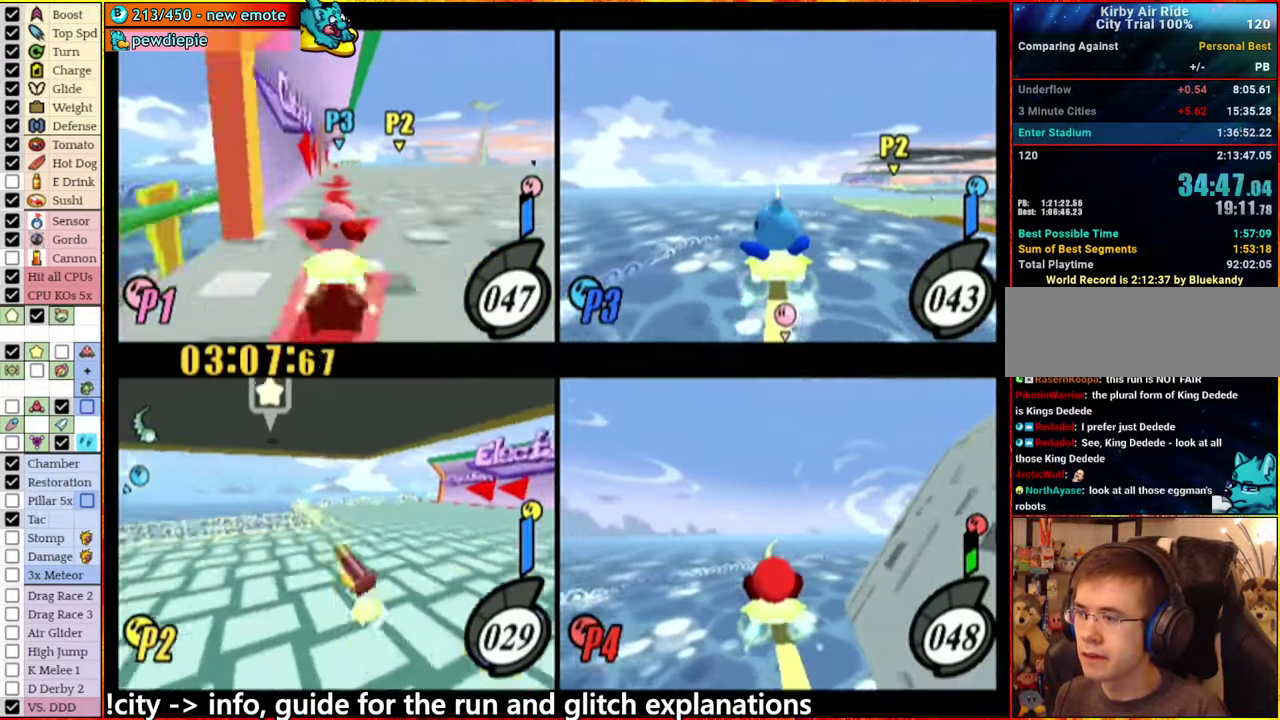
{"buttons": ["A"], "left_stick": "left", "right_stick": "center", "events": []}
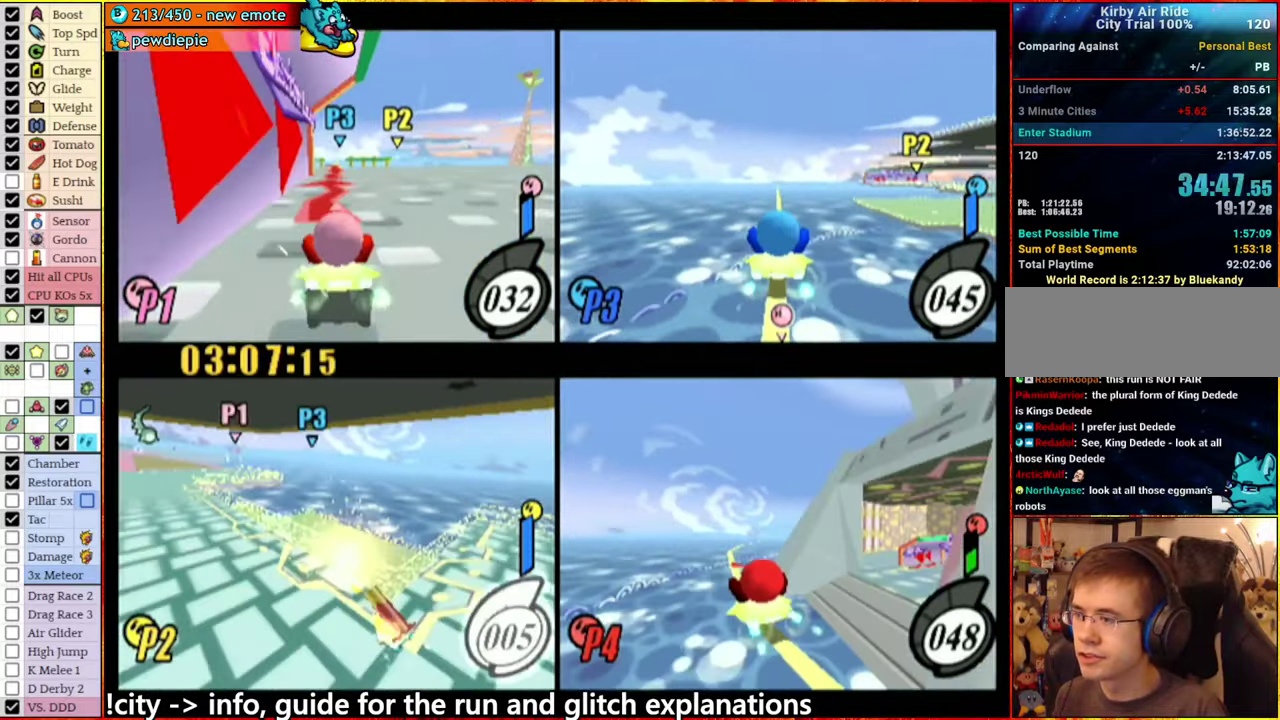
{"buttons": [], "left_stick": "left", "right_stick": "center", "events": [[33, "A", "up"]]}
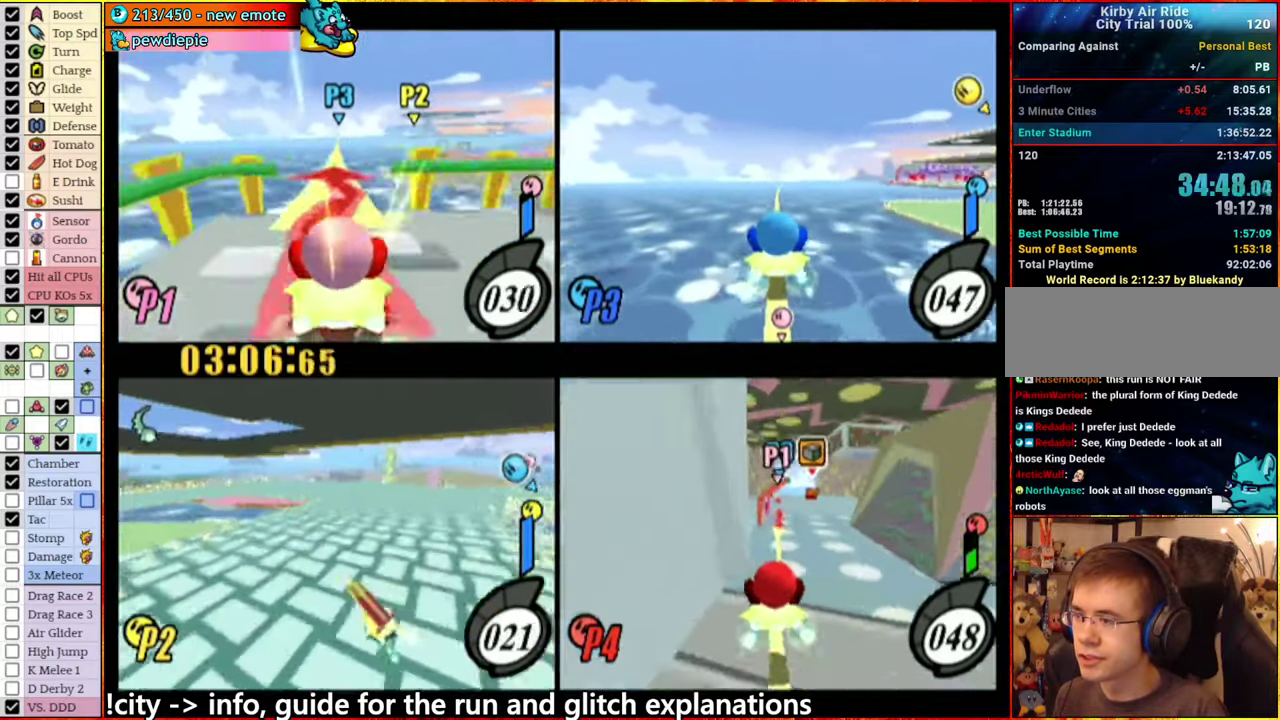
{"buttons": ["A"], "left_stick": "center", "right_stick": "center", "events": [[83, "left_stick", "center"], [133, "A", "down"], [250, "left_stick", "left"], [483, "left_stick", "center"]]}
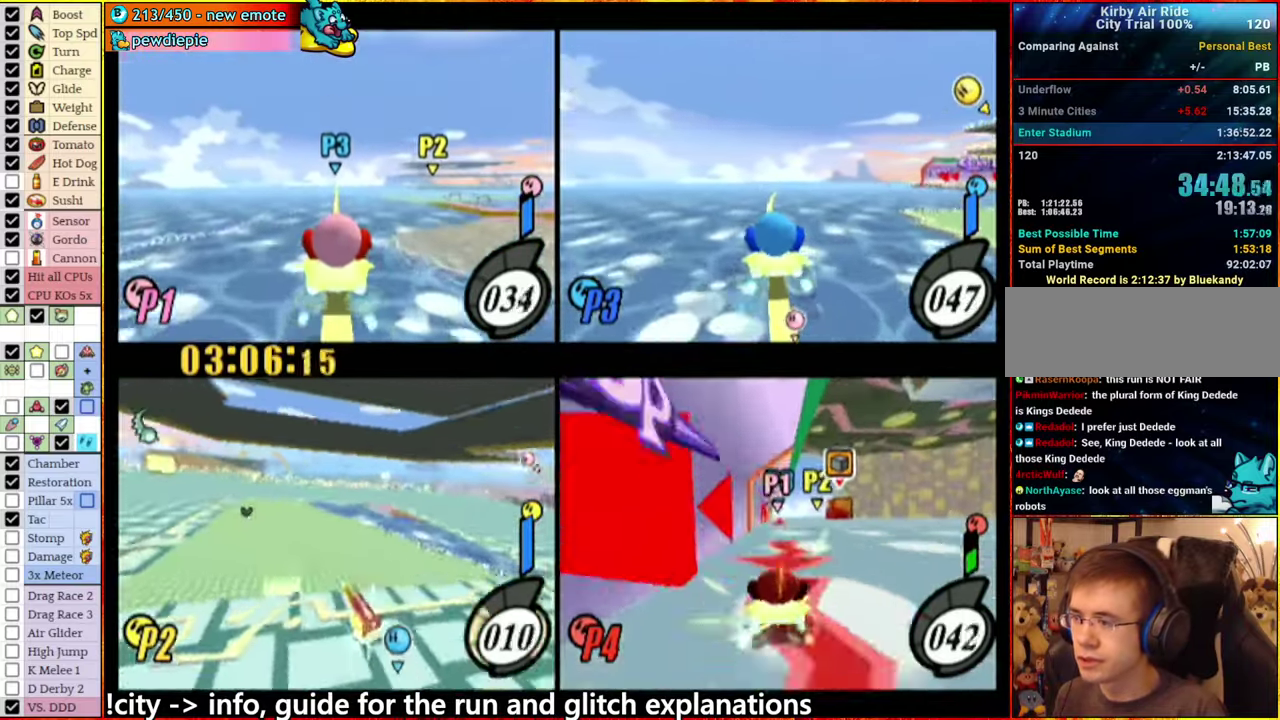
{"buttons": ["A"], "left_stick": "center", "right_stick": "center", "events": [[433, "left_stick", "right"], [500, "left_stick", "center"]]}
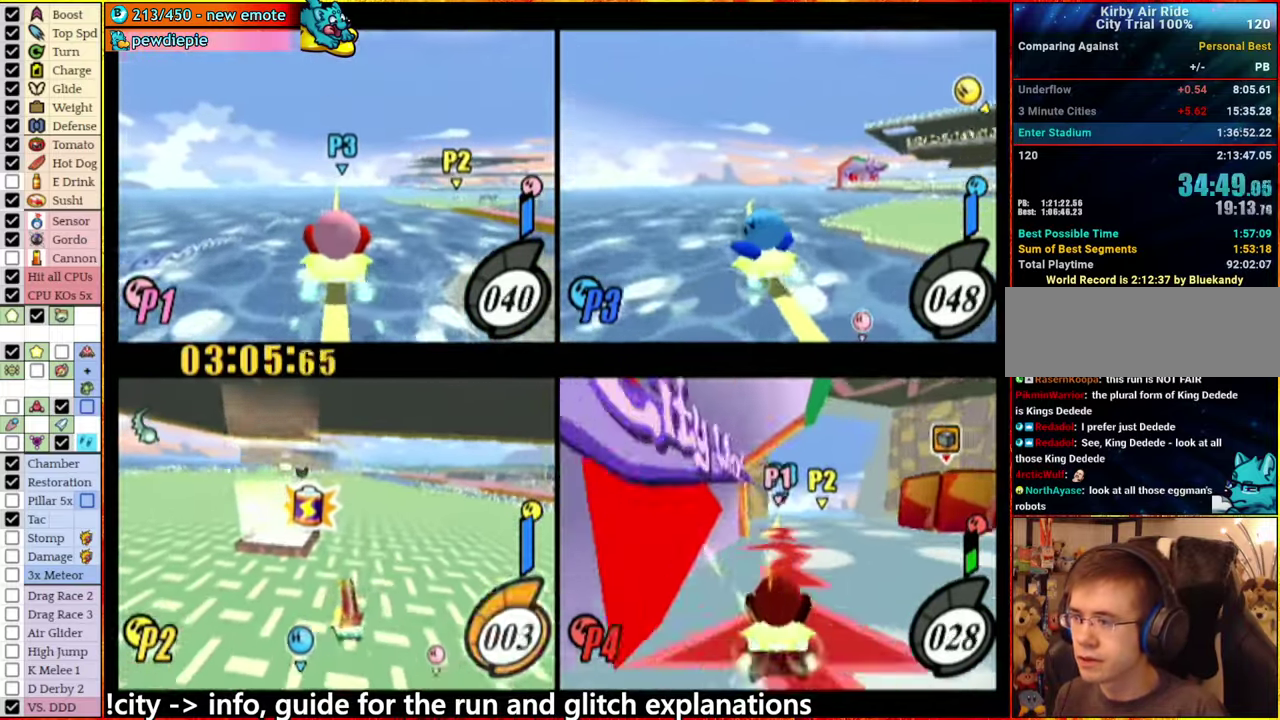
{"buttons": [], "left_stick": "center", "right_stick": "center", "events": [[133, "A", "up"], [250, "left_stick", "right"], [367, "left_stick", "center"]]}
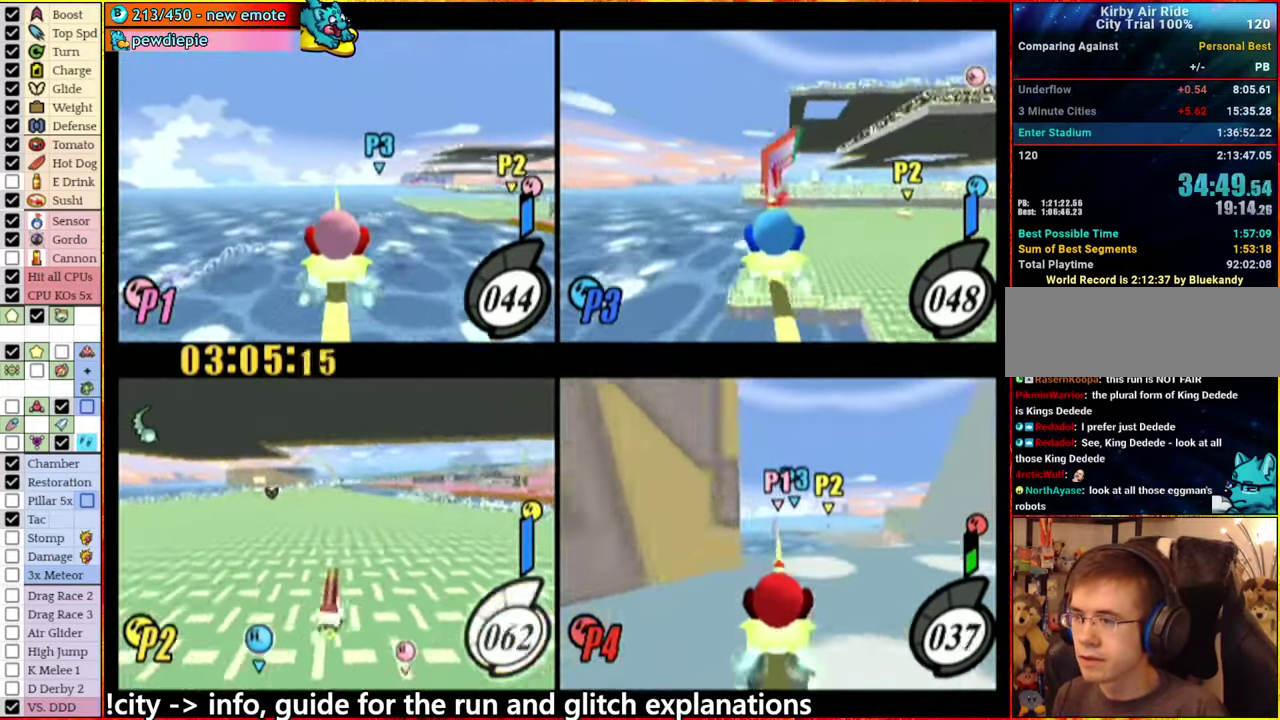
{"buttons": [], "left_stick": "center", "right_stick": "center", "events": [[33, "left_stick", "right"], [83, "A", "down"], [350, "A", "up"], [450, "left_stick", "center"]]}
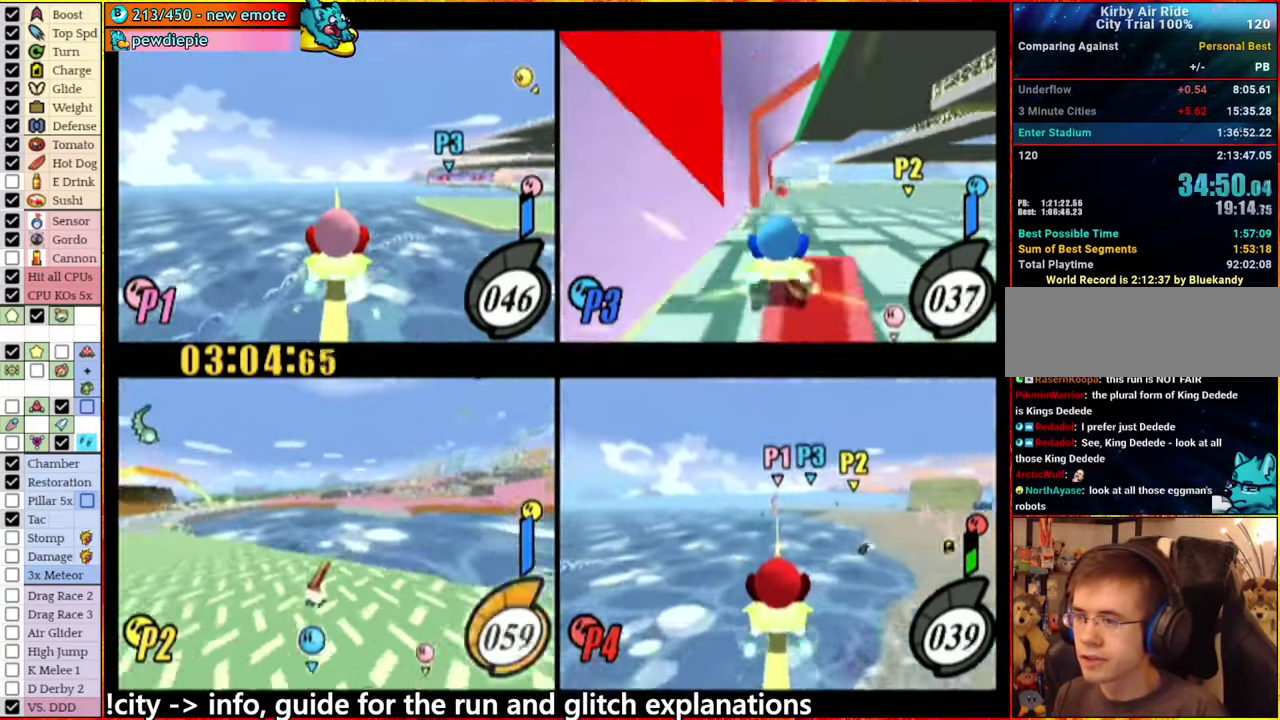
{"buttons": [], "left_stick": "center", "right_stick": "center", "events": [[200, "left_stick", "left"], [300, "A", "down"], [400, "A", "up"], [500, "left_stick", "center"]]}
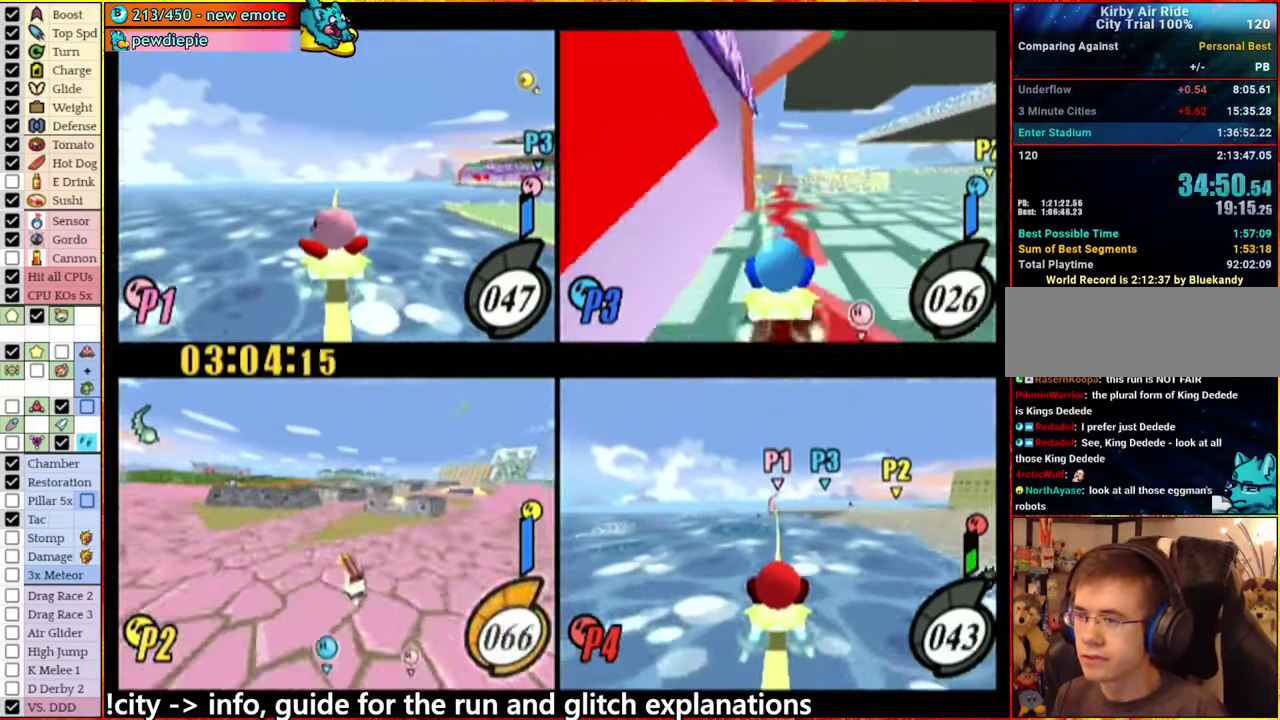
{"buttons": [], "left_stick": "right", "right_stick": "center", "events": [[50, "left_stick", "right"]]}
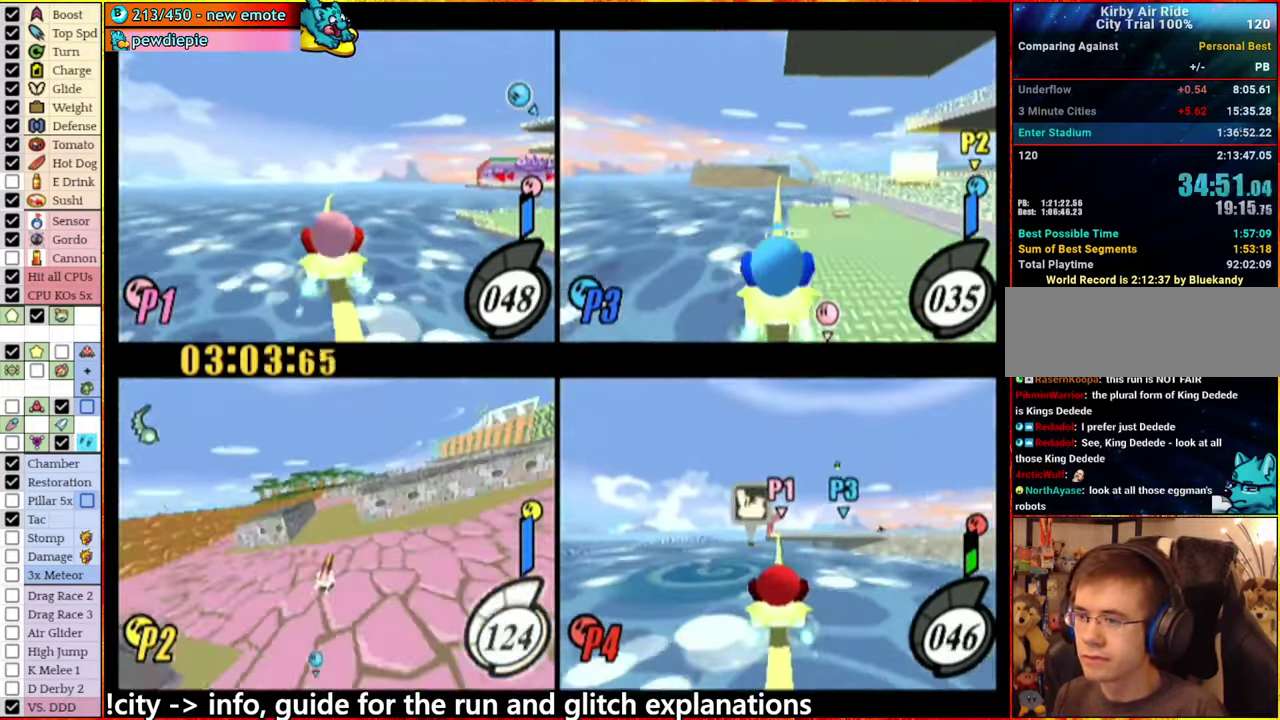
{"buttons": [], "left_stick": "center", "right_stick": "center", "events": [[50, "left_stick", "center"]]}
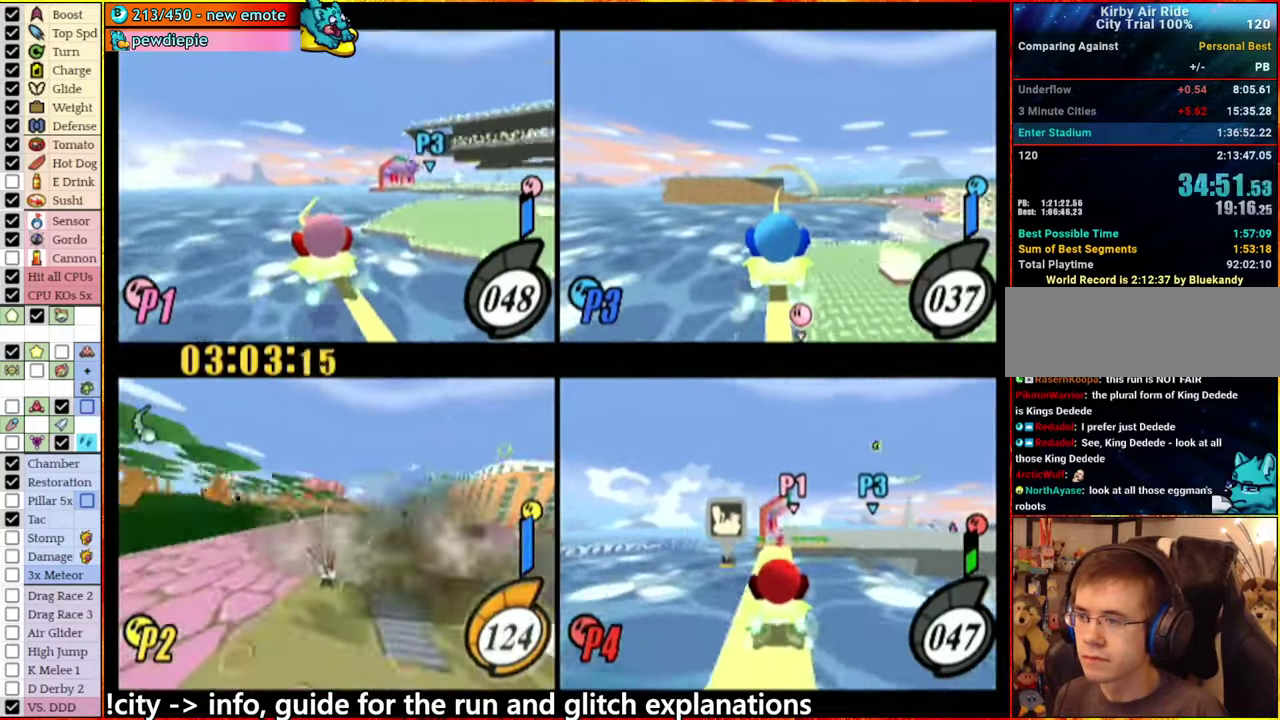
{"buttons": [], "left_stick": "center", "right_stick": "center", "events": [[134, "left_stick", "right"], [150, "A", "down"], [250, "A", "up"], [300, "left_stick", "center"]]}
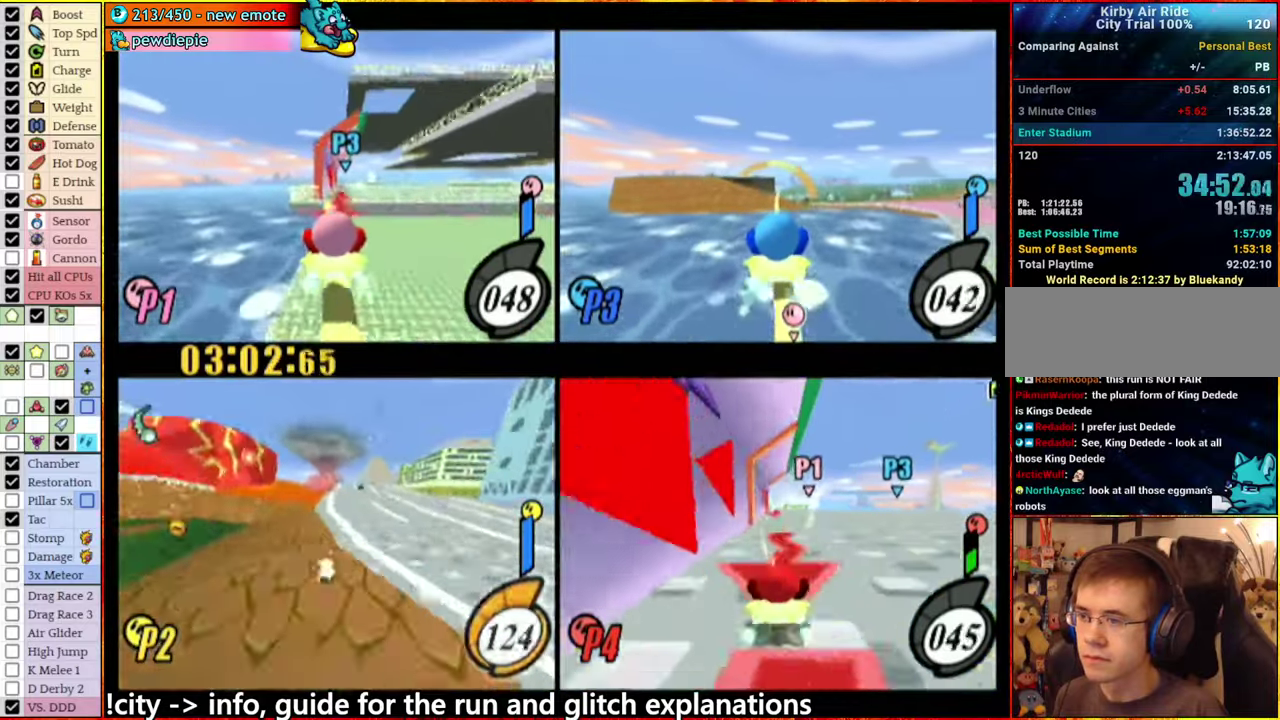
{"buttons": ["A"], "left_stick": "right", "right_stick": "center", "events": [[367, "left_stick", "right"], [384, "A", "down"]]}
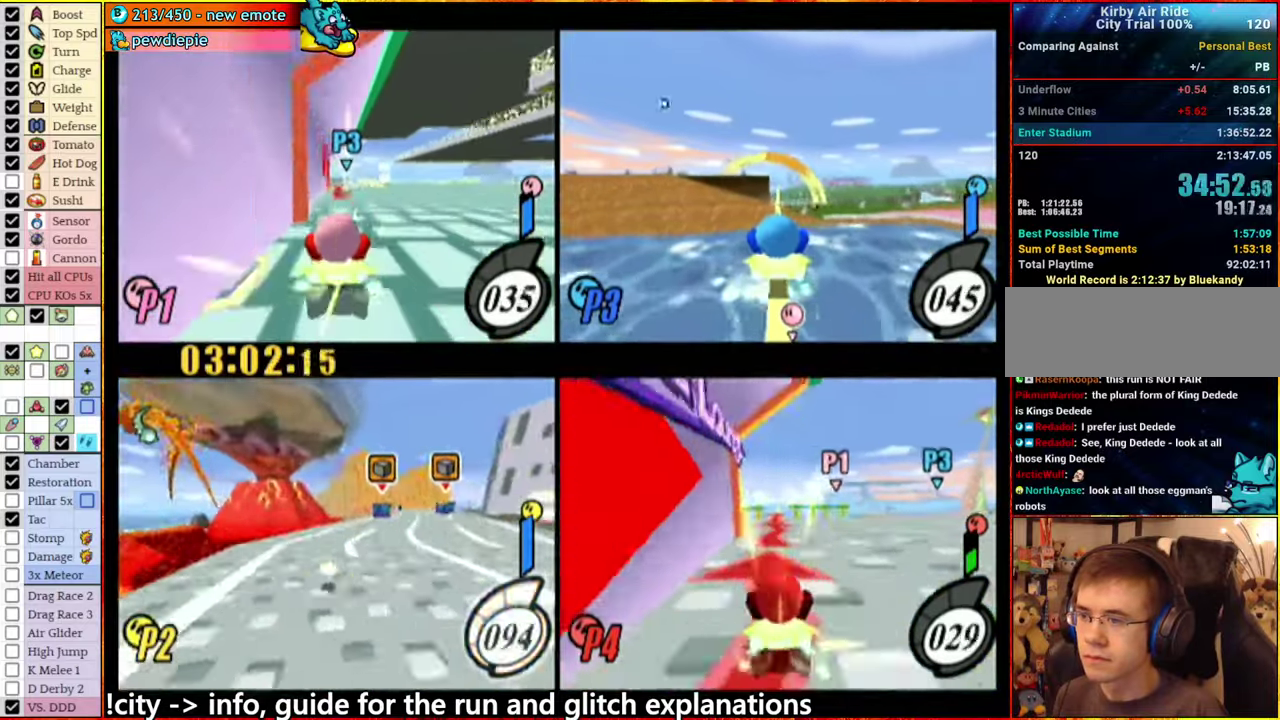
{"buttons": [], "left_stick": "up-left", "right_stick": "center"}
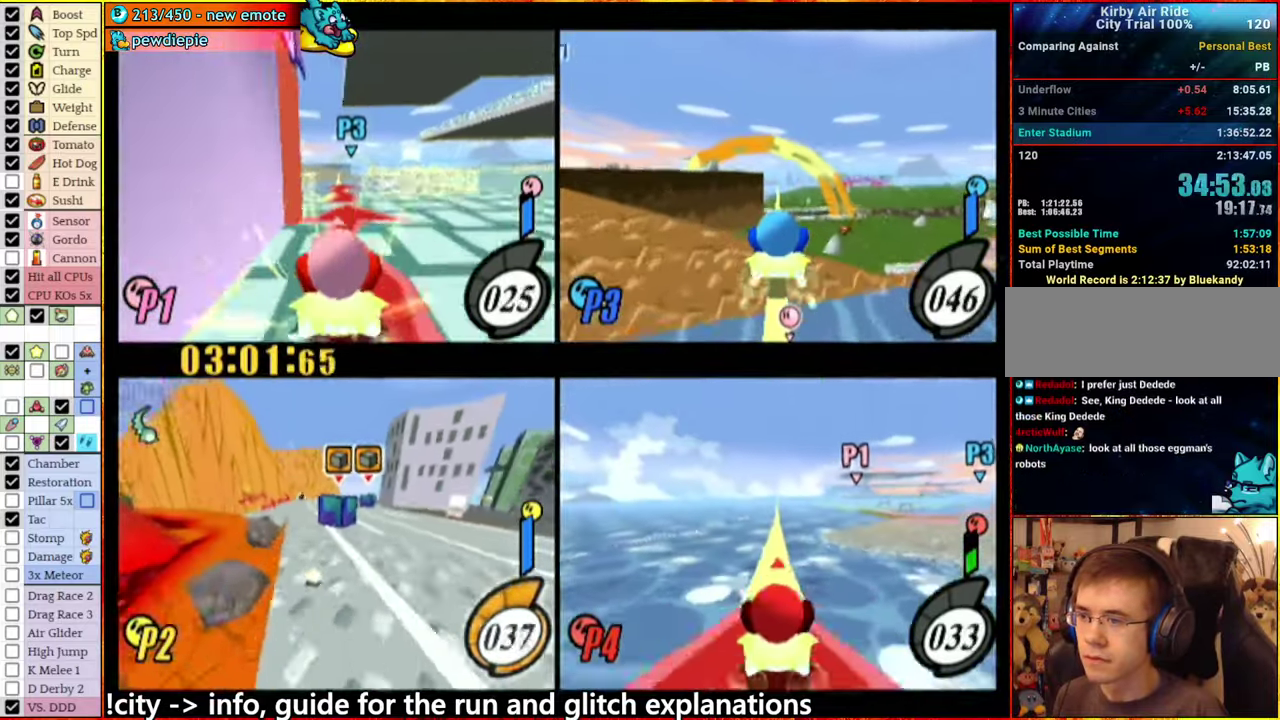
{"buttons": [], "left_stick": "center", "right_stick": "center"}
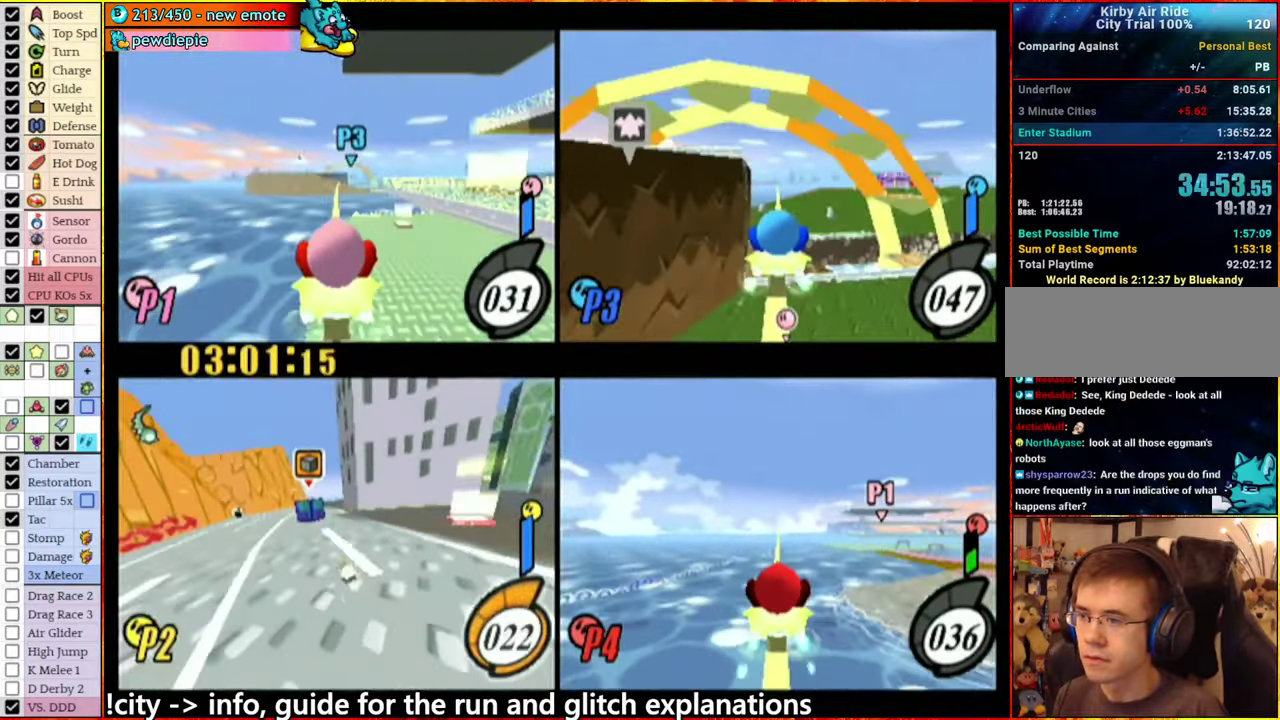
{"buttons": ["A"], "left_stick": "left", "right_stick": "center", "events": [[17, "left_stick", "right"], [34, "A", "down"], [134, "left_stick", "left"], [167, "A", "up"], [317, "A", "down"]]}
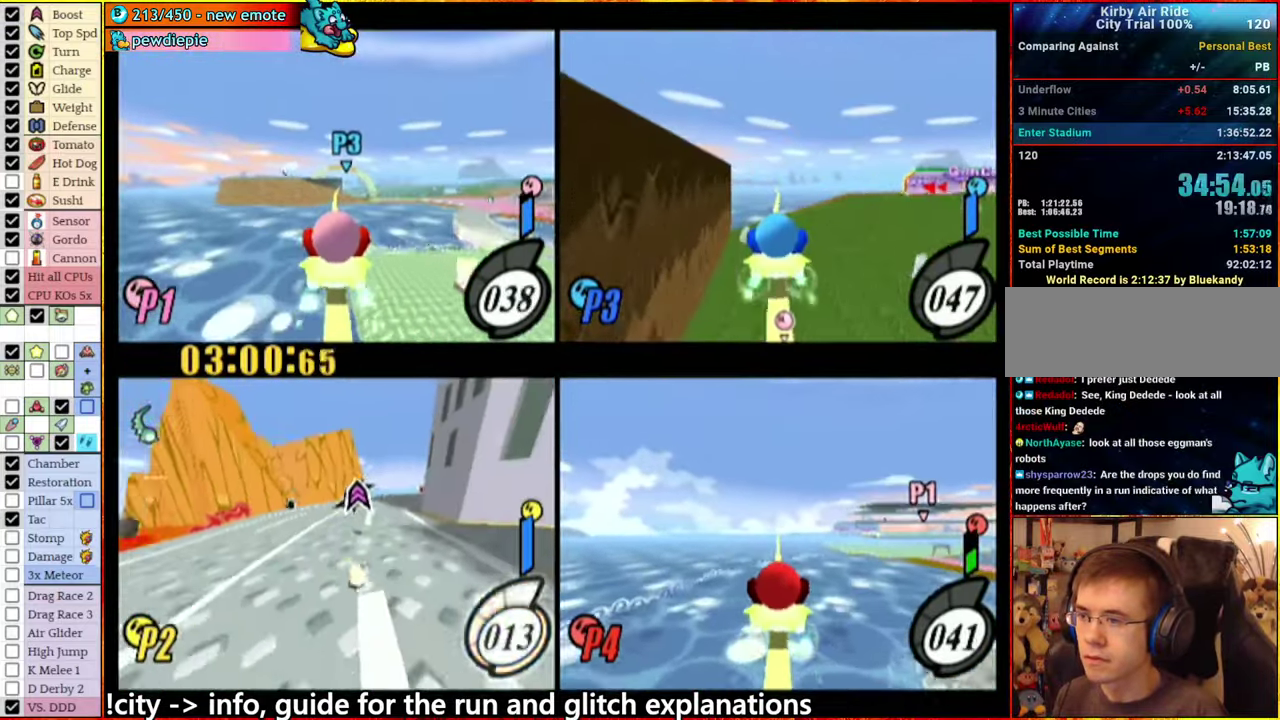
{"buttons": ["A"], "left_stick": "left", "right_stick": "center", "events": [[67, "left_stick", "right"], [234, "left_stick", "up-right"], [334, "A", "up"], [384, "A", "down"], [384, "left_stick", "left"]]}
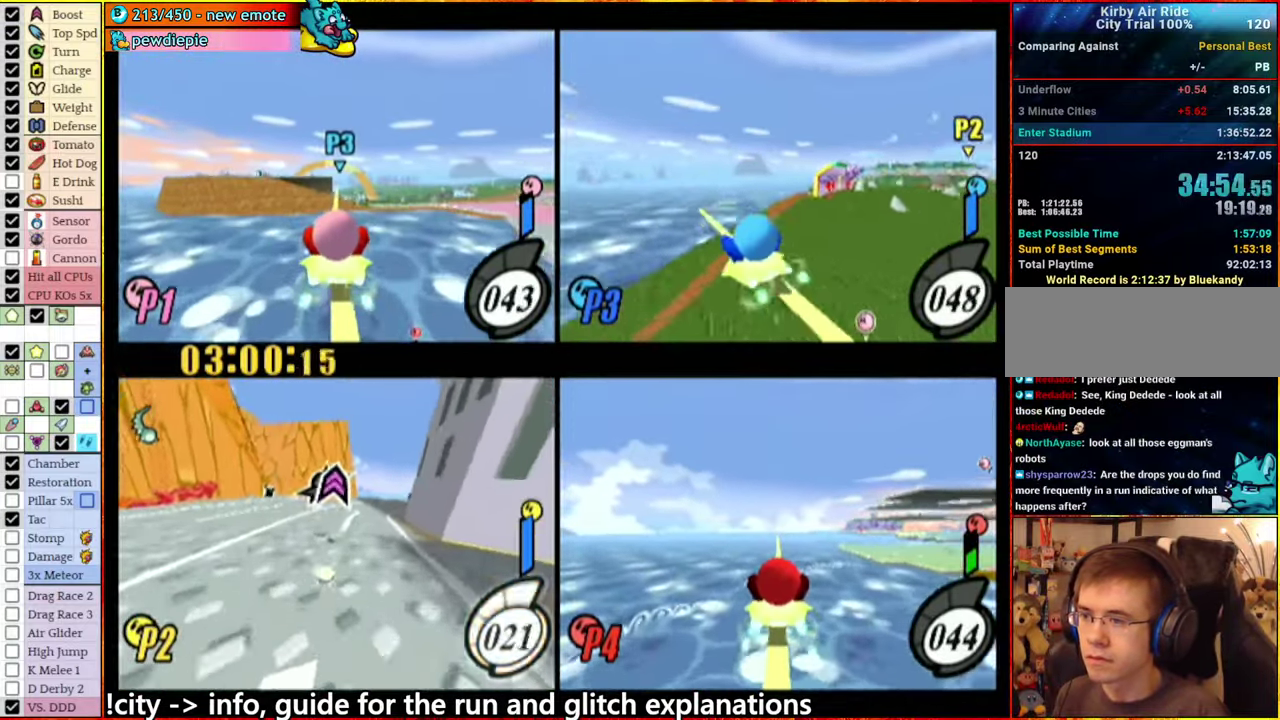
{"buttons": ["A"], "left_stick": "left", "right_stick": "center", "events": []}